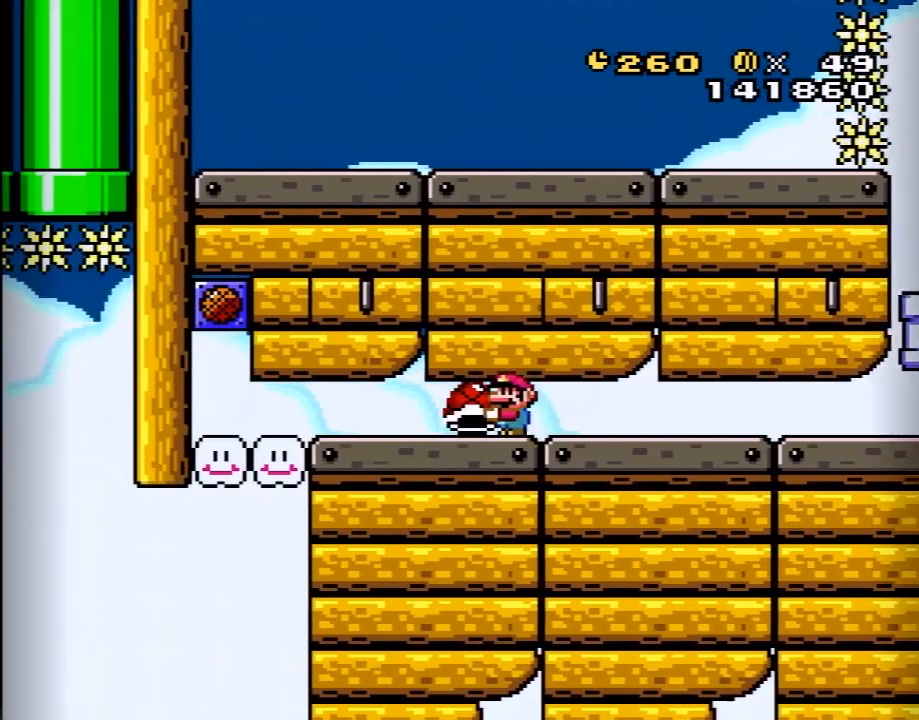
Gameplay with a controller (Nintendo layout); each line is a JSON object with the inputs held at the frame after it. "events" lists button and stick changes between this image and that frame as [ms after this image, input, new state], when the widget could be followed in between. Not read: L3 R3.
{"buttons": ["Y"], "events": [[467, "DPAD_LEFT", "up"]]}
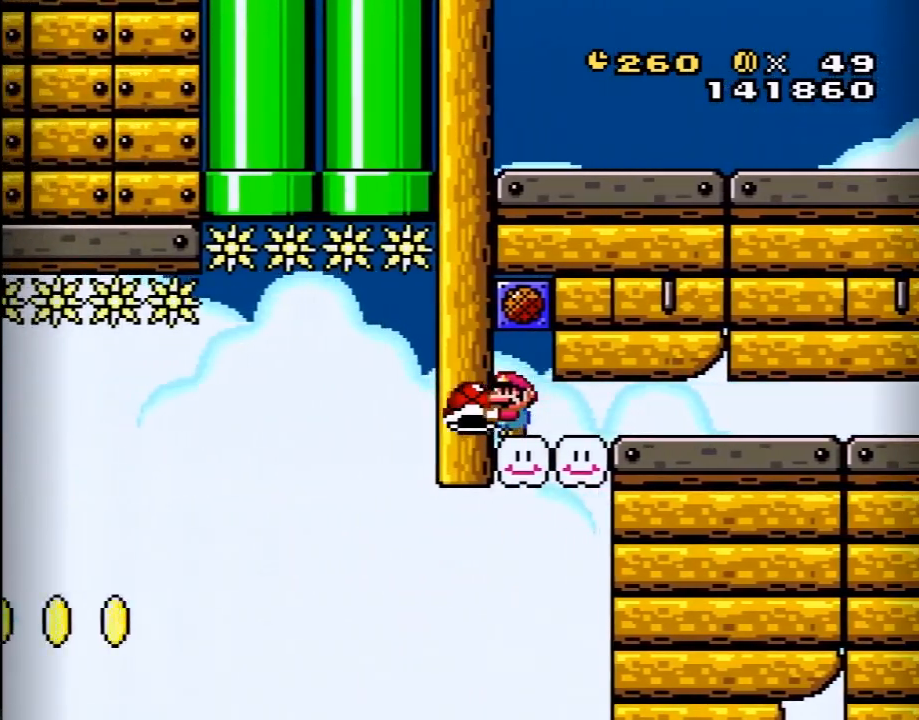
{"buttons": ["Y", "DPAD_RIGHT"], "events": [[17, "DPAD_RIGHT", "down"]]}
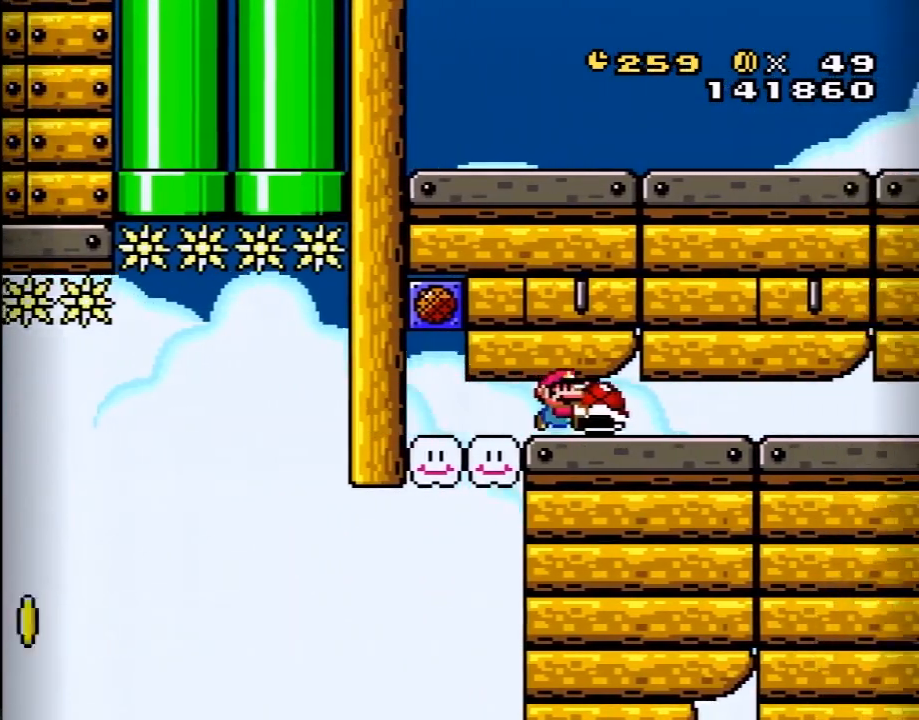
{"buttons": ["Y", "DPAD_RIGHT"], "events": []}
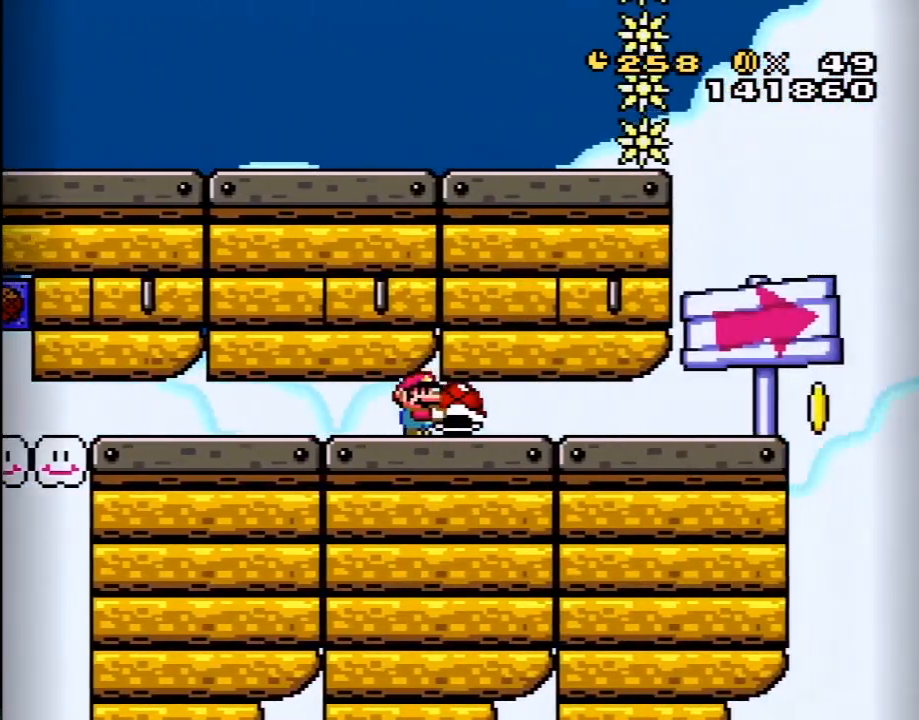
{"buttons": ["Y", "DPAD_RIGHT"], "events": []}
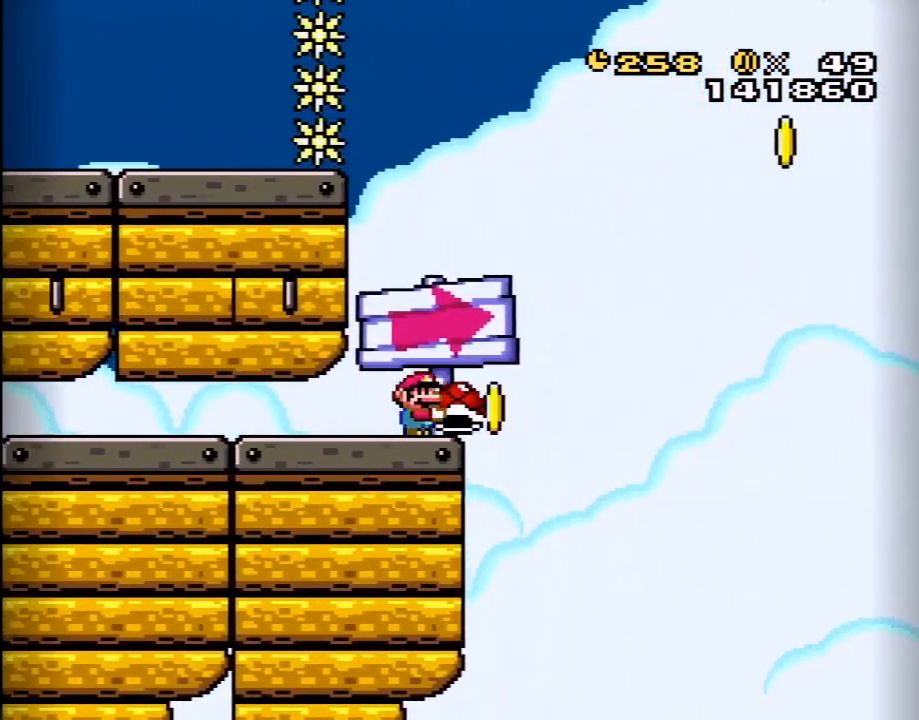
{"buttons": ["B", "Y", "DPAD_RIGHT"], "events": [[50, "B", "down"]]}
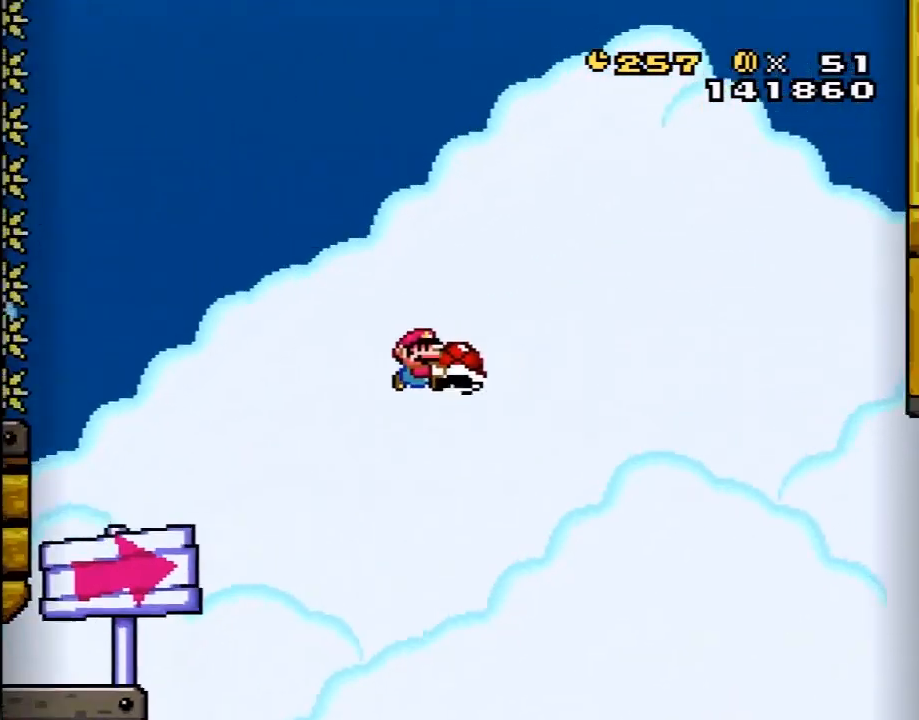
{"buttons": ["B", "Y", "DPAD_RIGHT"], "events": [[33, "Y", "up"], [183, "Y", "down"]]}
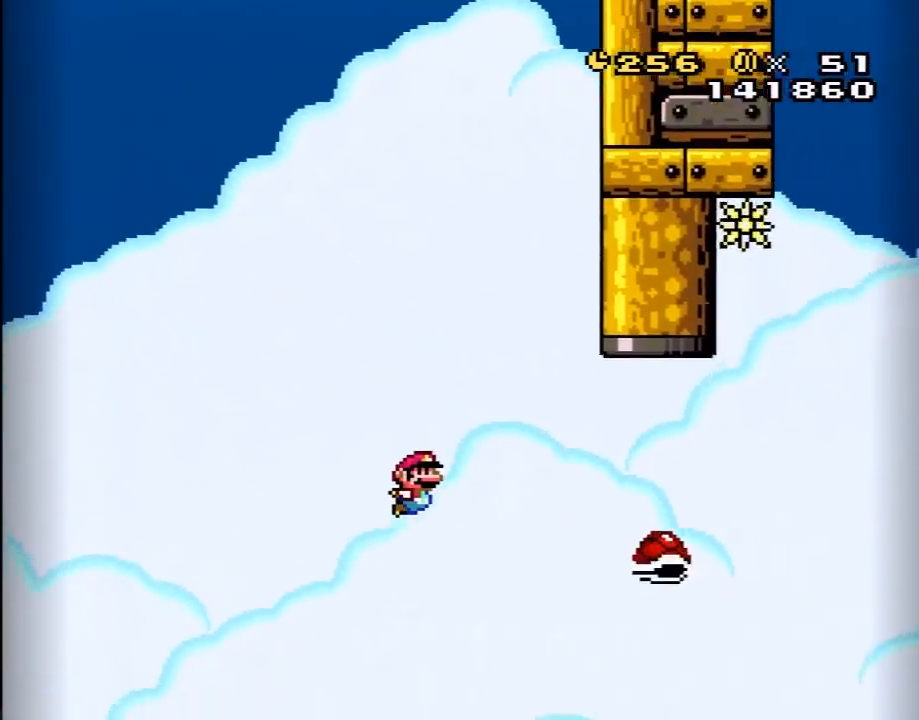
{"buttons": ["B", "Y", "DPAD_RIGHT"], "events": [[217, "DPAD_RIGHT", "up"], [250, "DPAD_LEFT", "down"], [433, "DPAD_LEFT", "up"], [467, "DPAD_RIGHT", "down"]]}
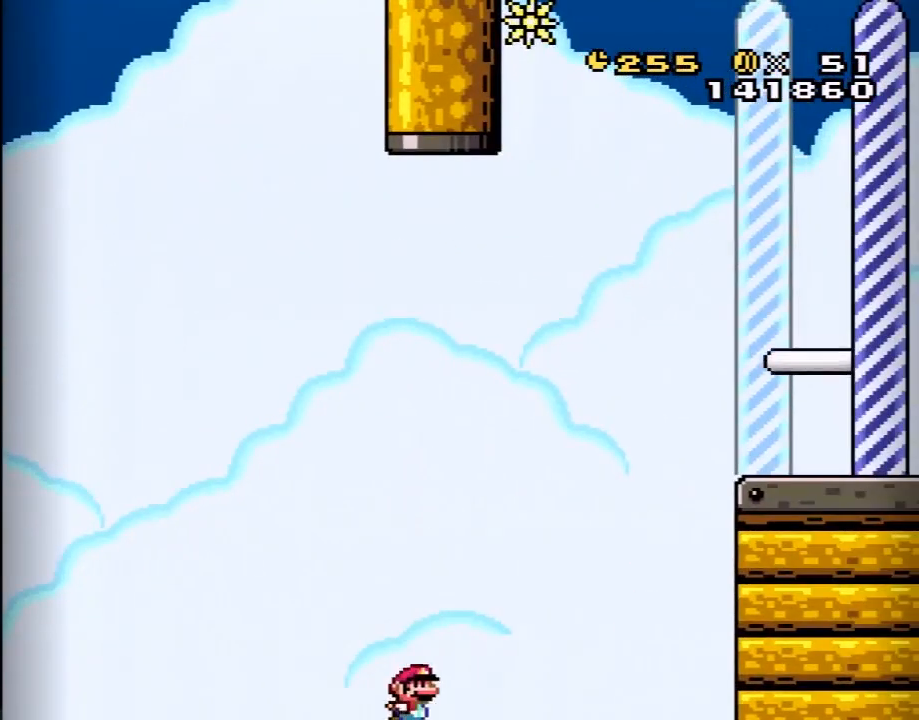
{"buttons": ["B", "Y", "DPAD_RIGHT"], "events": []}
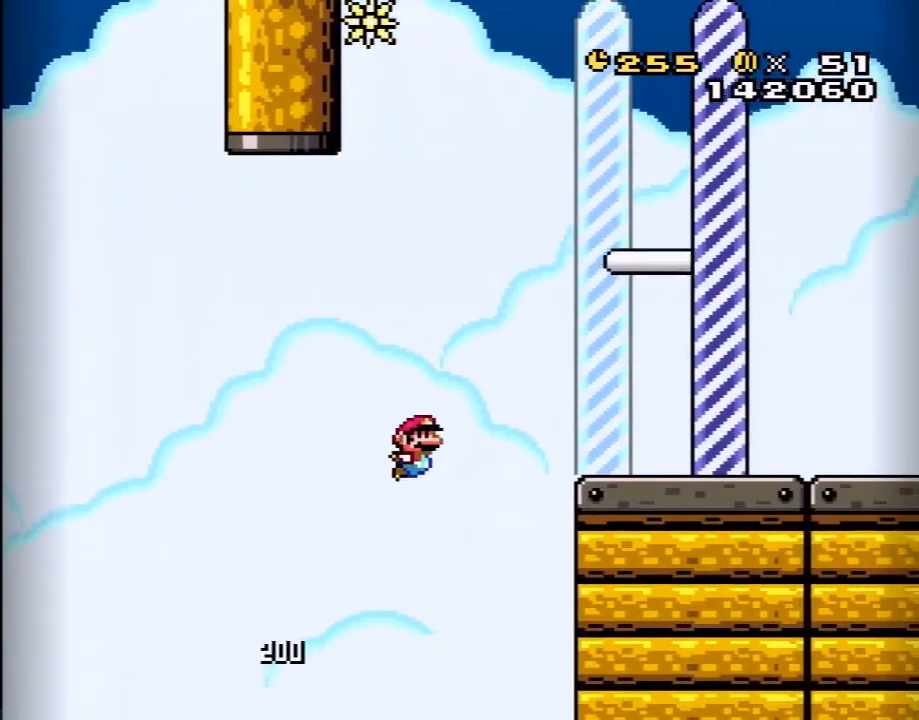
{"buttons": ["B", "Y", "DPAD_RIGHT"], "events": []}
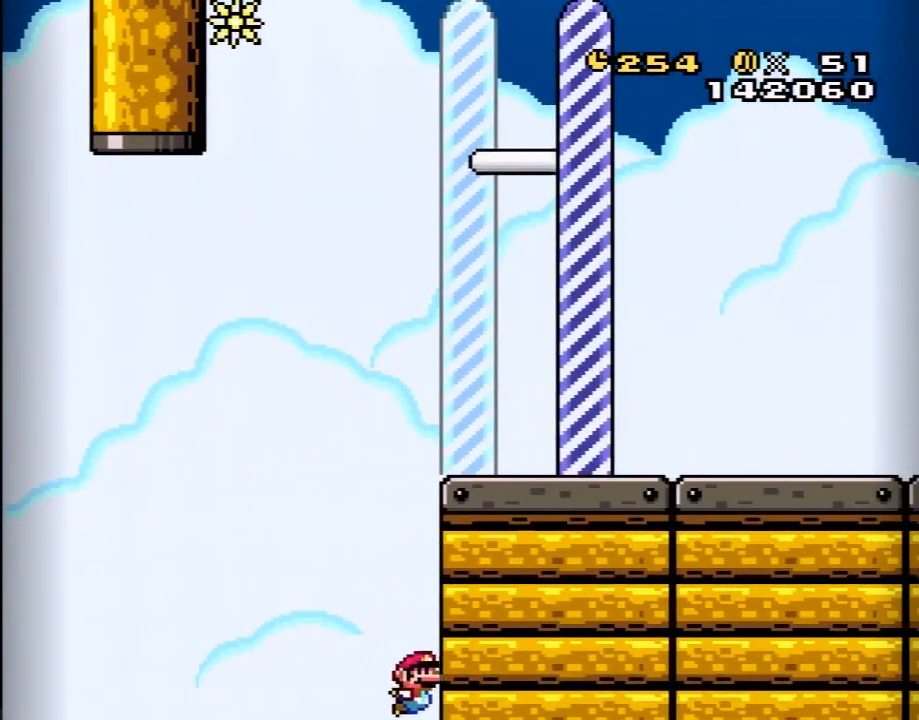
{"buttons": [], "events": [[33, "B", "up"], [33, "Y", "up"], [83, "DPAD_RIGHT", "up"]]}
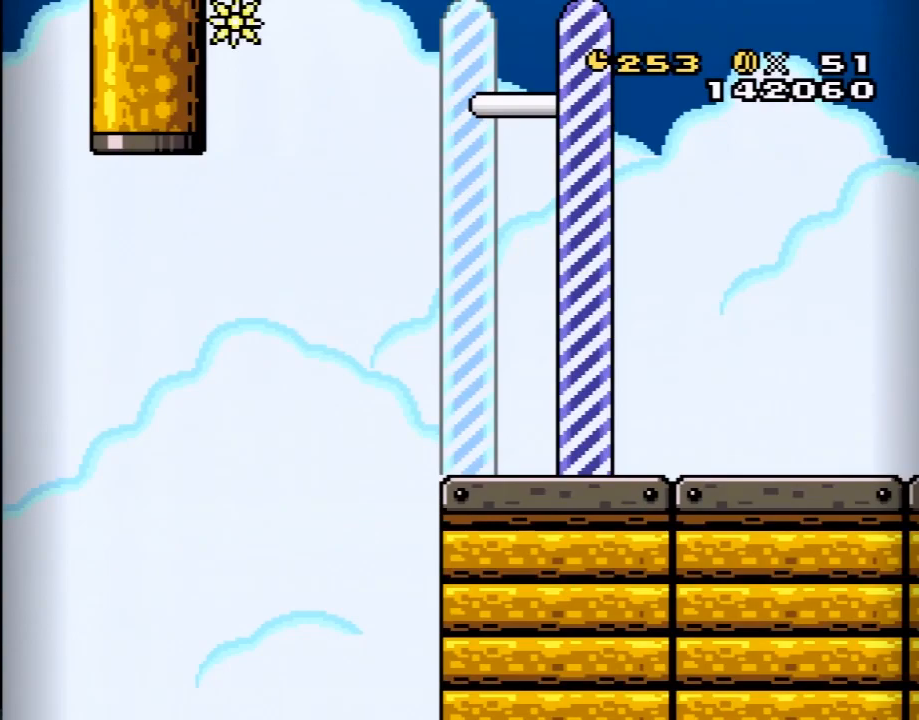
{"buttons": [], "events": [[400, "A", "down"], [483, "A", "up"]]}
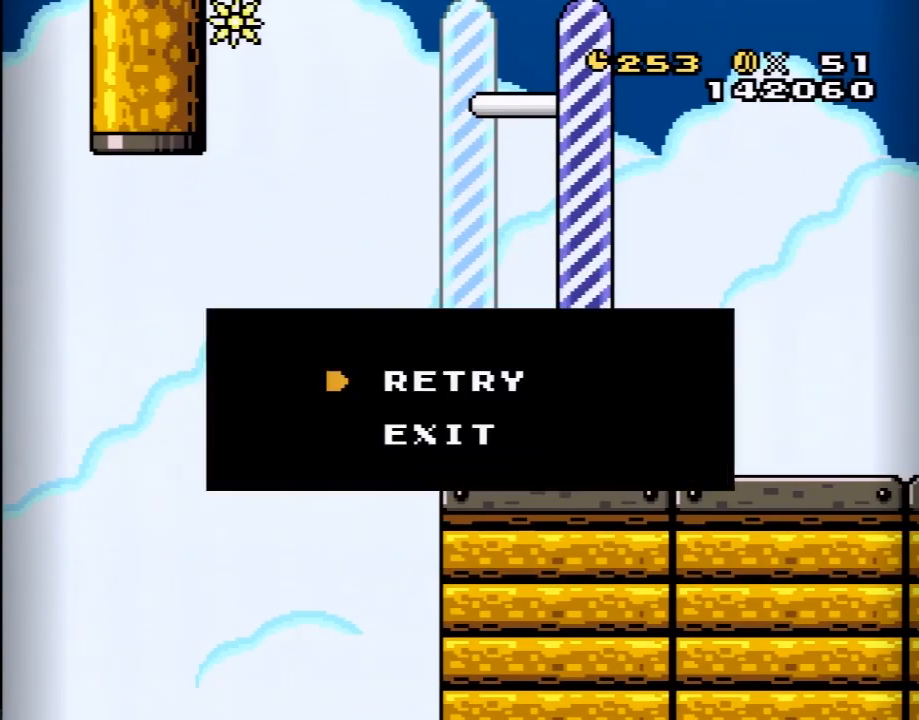
{"buttons": [], "events": [[150, "A", "down"], [183, "A", "up"]]}
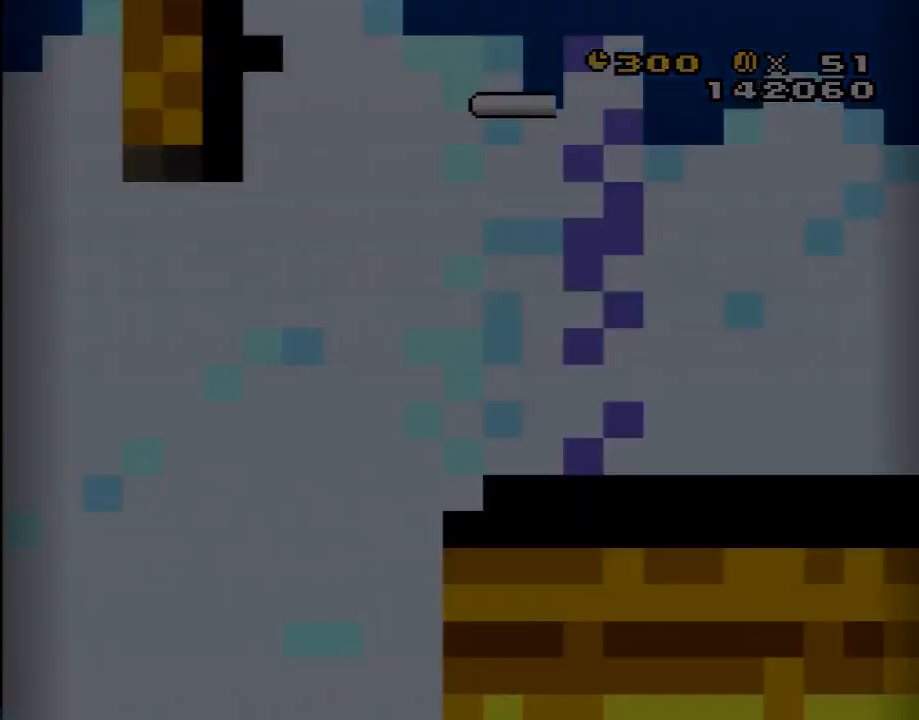
{"buttons": ["B", "Y", "DPAD_RIGHT"], "events": [[350, "B", "down"], [383, "Y", "down"], [400, "DPAD_RIGHT", "down"]]}
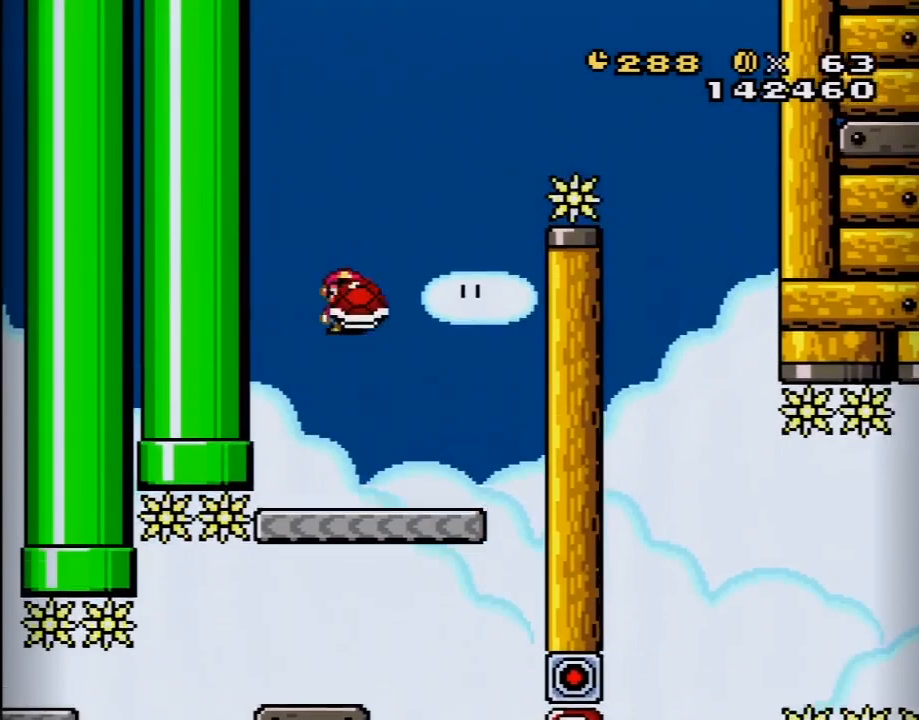
{"buttons": ["B", "Y", "DPAD_RIGHT"], "events": [[83, "DPAD_RIGHT", "up"], [233, "Y", "up"], [367, "Y", "down"], [467, "DPAD_RIGHT", "down"]]}
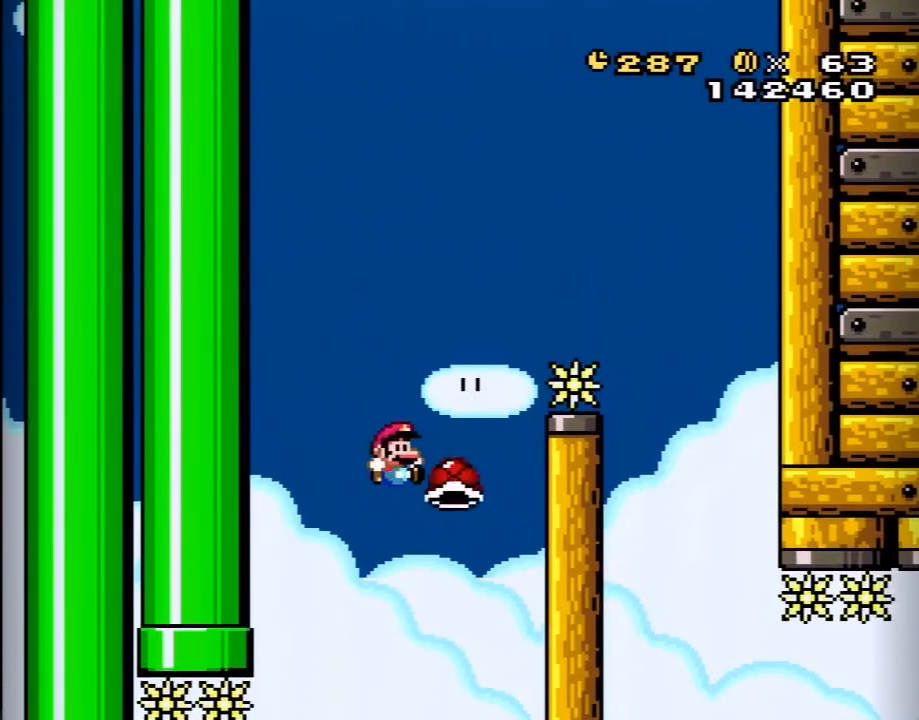
{"buttons": ["Y", "DPAD_RIGHT"], "events": [[367, "B", "up"]]}
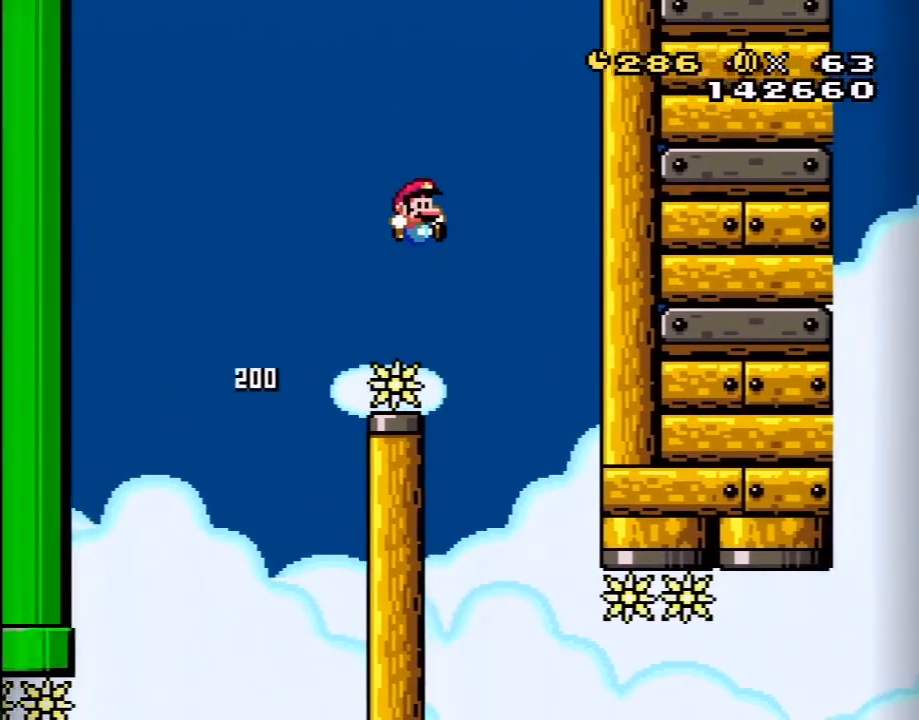
{"buttons": ["Y"], "events": [[17, "DPAD_RIGHT", "up"], [83, "DPAD_LEFT", "down"], [233, "DPAD_LEFT", "up"]]}
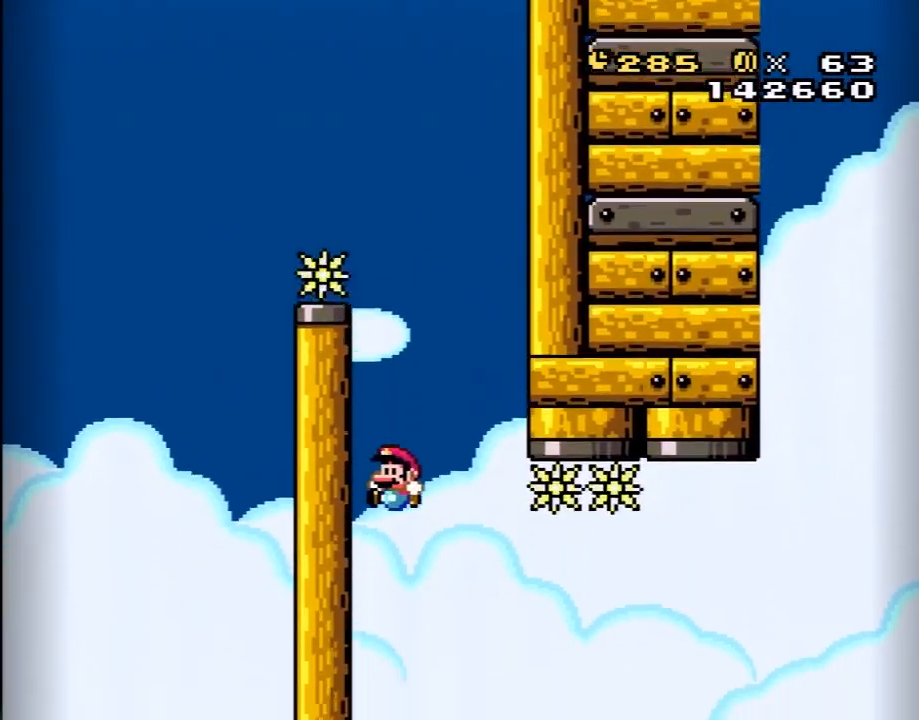
{"buttons": ["B", "Y", "DPAD_RIGHT"], "events": [[67, "B", "down"], [267, "DPAD_RIGHT", "down"], [417, "DPAD_RIGHT", "up"], [483, "DPAD_RIGHT", "down"]]}
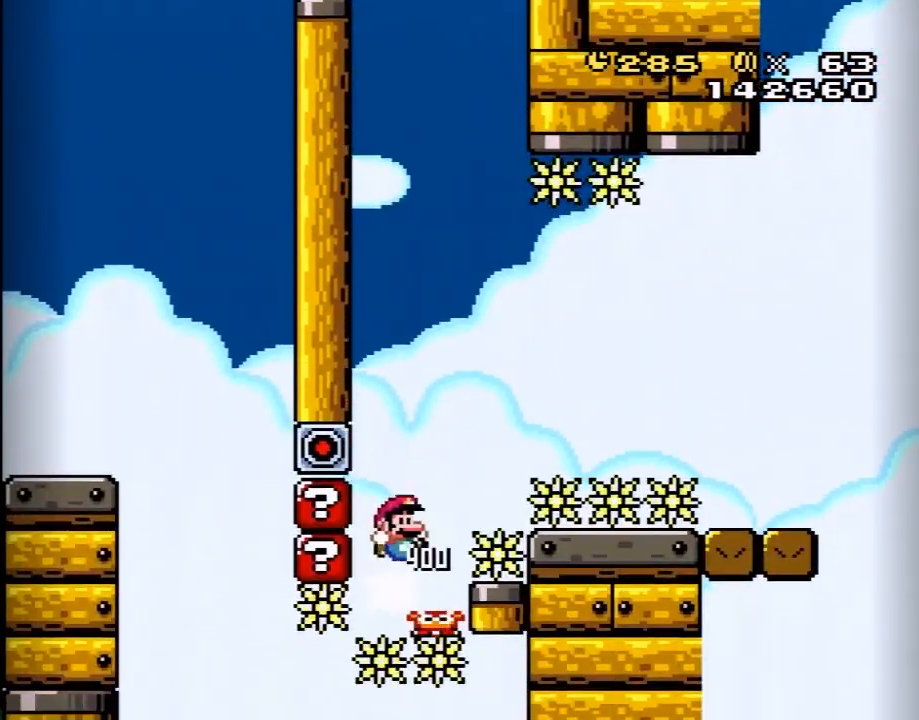
{"buttons": ["B", "Y", "DPAD_RIGHT"], "events": []}
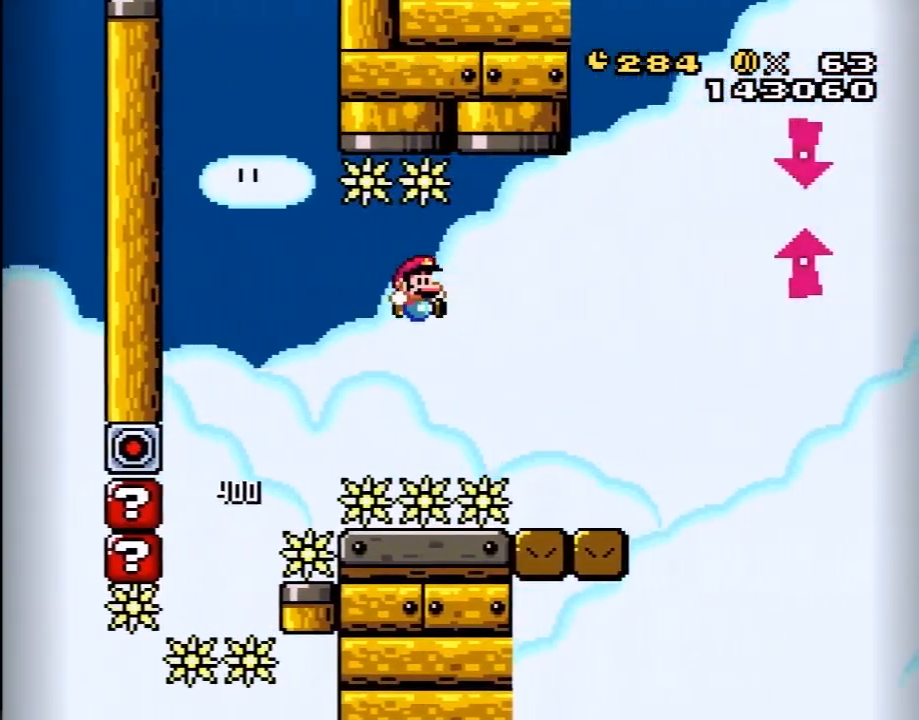
{"buttons": ["Y", "DPAD_RIGHT"], "events": [[133, "A", "down"], [133, "DPAD_RIGHT", "up"], [167, "A", "up"], [167, "DPAD_RIGHT", "down"], [200, "DPAD_RIGHT", "up"], [267, "B", "up"], [267, "DPAD_LEFT", "down"], [417, "DPAD_LEFT", "up"], [450, "DPAD_RIGHT", "down"]]}
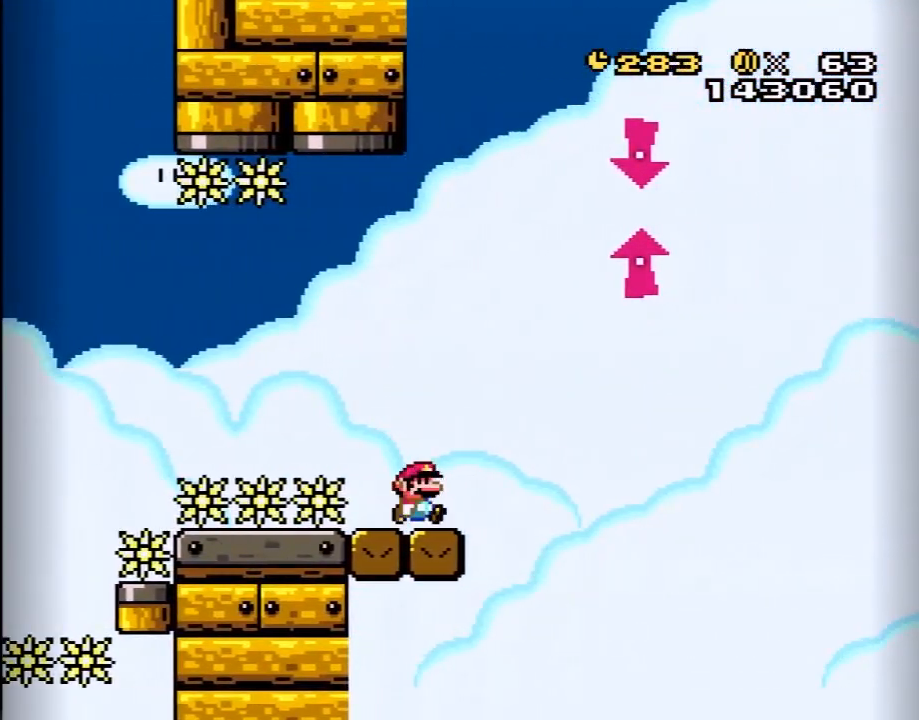
{"buttons": ["Y", "DPAD_RIGHT"], "events": [[200, "B", "down"], [500, "B", "up"]]}
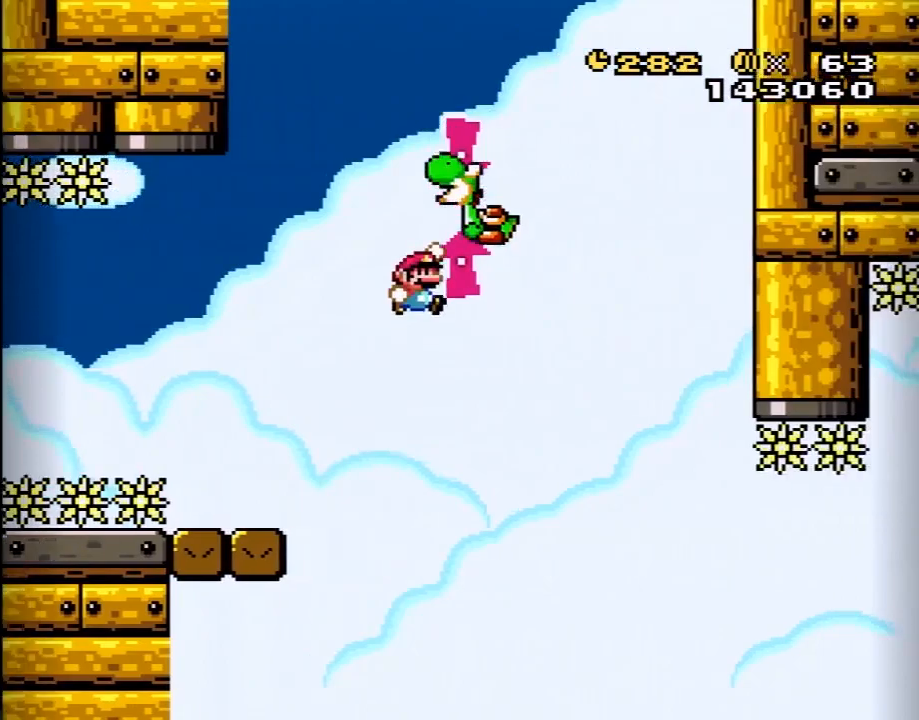
{"buttons": ["B", "Y", "DPAD_RIGHT"], "events": [[167, "B", "down"]]}
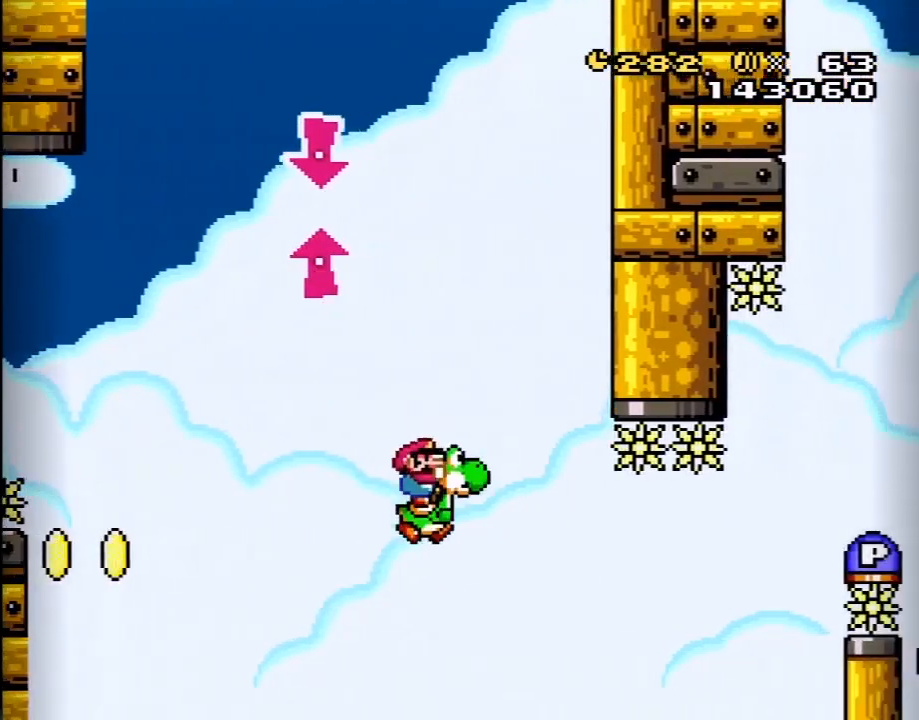
{"buttons": ["A", "B", "Y", "DPAD_RIGHT"], "events": [[350, "A", "down"]]}
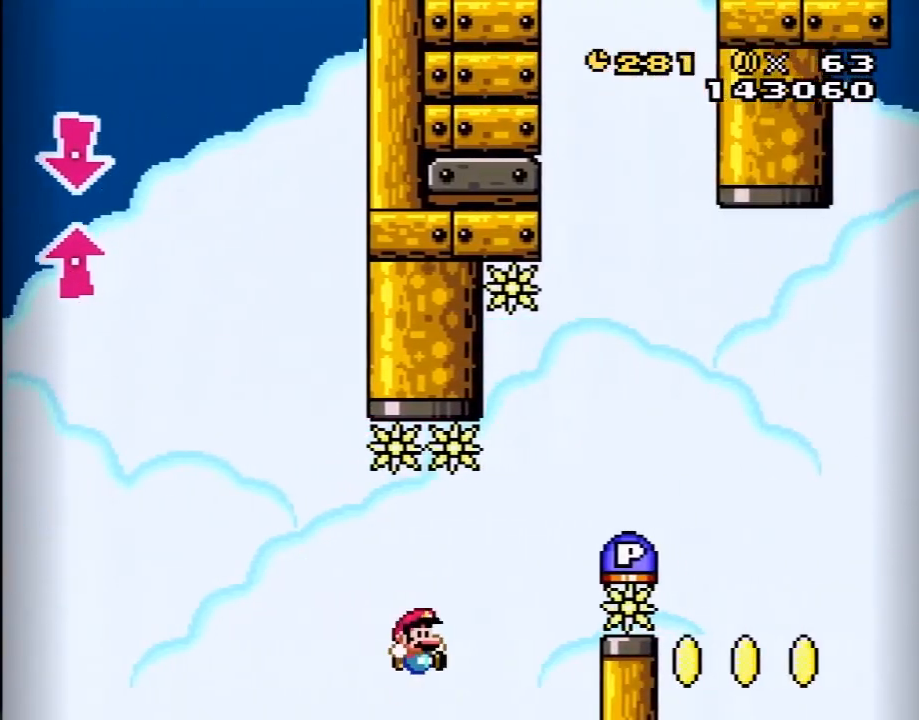
{"buttons": ["A", "DPAD_RIGHT"], "events": [[200, "A", "up"], [200, "B", "up"], [200, "Y", "up"], [450, "A", "down"]]}
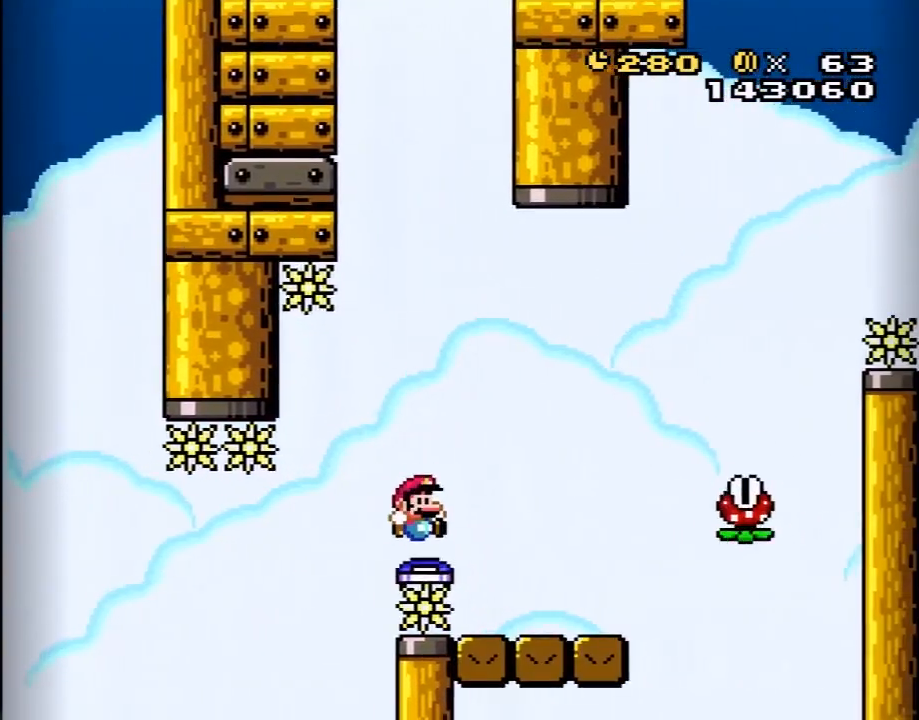
{"buttons": [], "events": [[33, "X", "down"], [317, "A", "up"], [417, "DPAD_RIGHT", "up"], [417, "X", "up"]]}
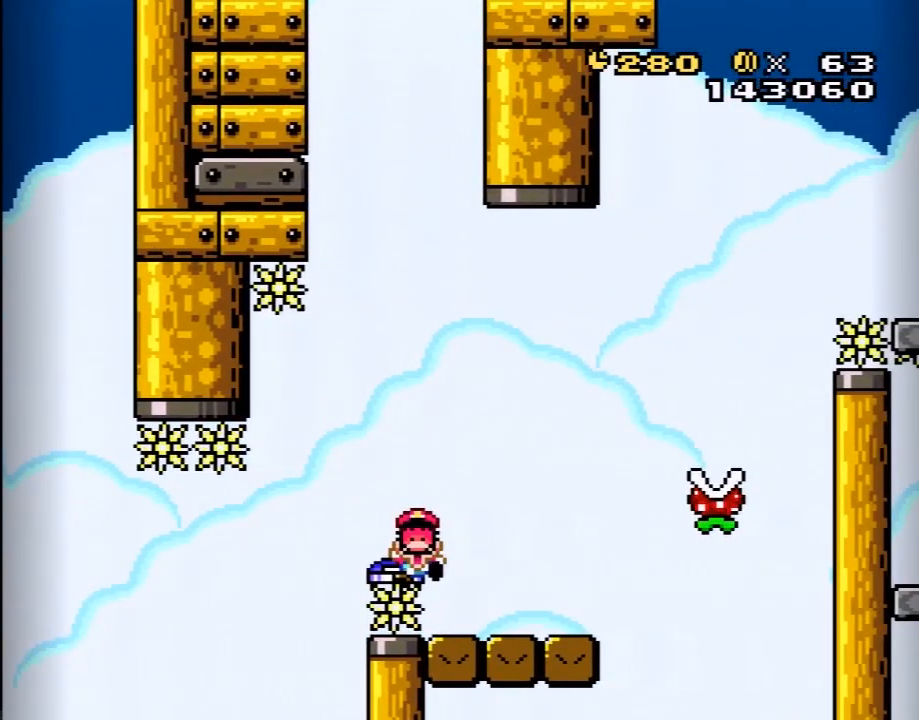
{"buttons": ["B", "Y"], "events": [[33, "B", "down"], [33, "Y", "down"], [167, "B", "up"], [167, "Y", "up"], [250, "B", "down"], [283, "Y", "down"], [350, "B", "up"], [383, "Y", "up"], [417, "Y", "down"], [450, "B", "down"]]}
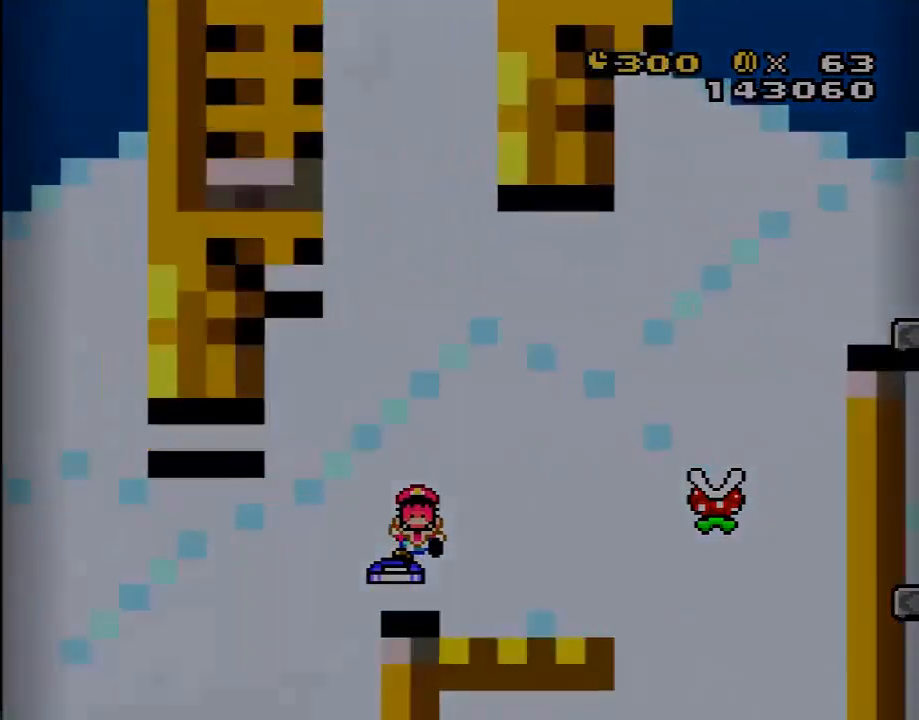
{"buttons": ["B", "Y", "DPAD_RIGHT"], "events": [[67, "B", "up"], [200, "B", "down"], [500, "DPAD_RIGHT", "down"]]}